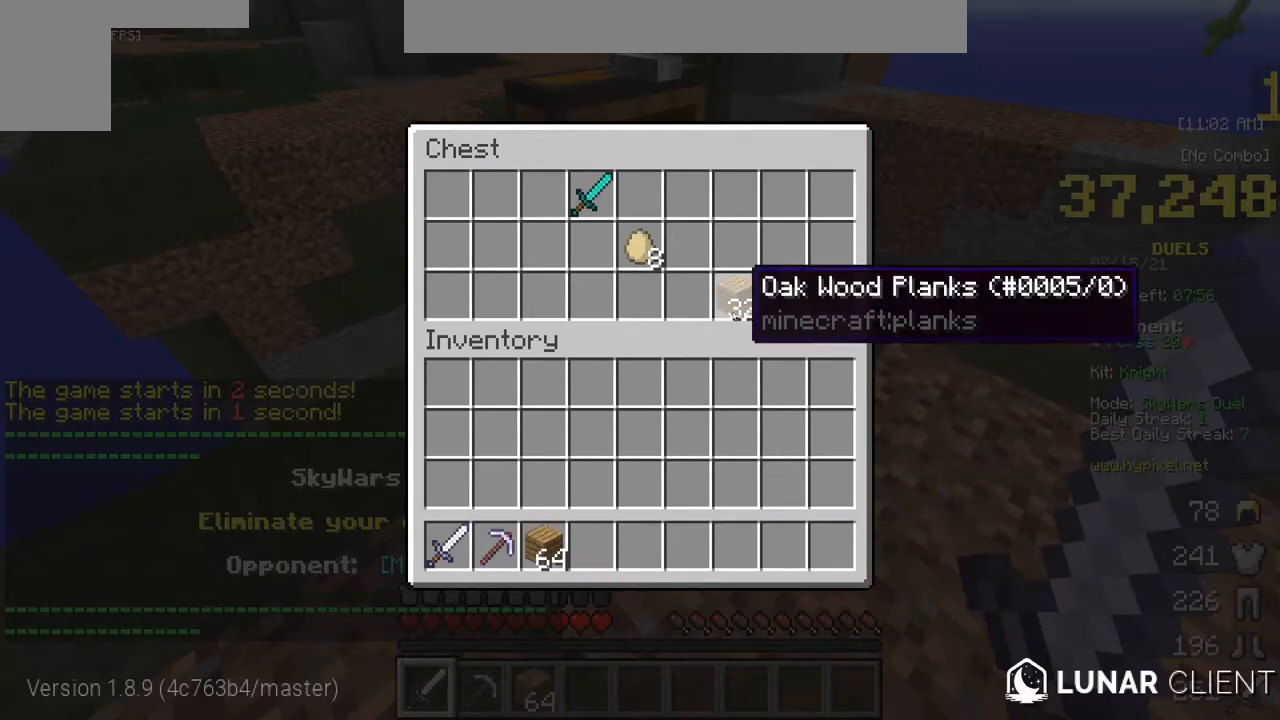
Gameplay with keyboard and mouse; each line is a JSON object with the keys and mouse buttons held at the frame after it. "events" lists presses ("down") and releases ("up") of "a", "d", "s", "w", "mouse_left" and "mouse_right" between this image and that frame as [ms after this image, input, new state], when the widget could be followed in between. "mouse_left", "mouse_right" = the "left", "right" buttons of the "mouse" list. No other keys are recorded. Fast repeated clicks can show as one long hold. Mouse movement is not recorded.
{"keys": [], "mouse": [], "events": []}
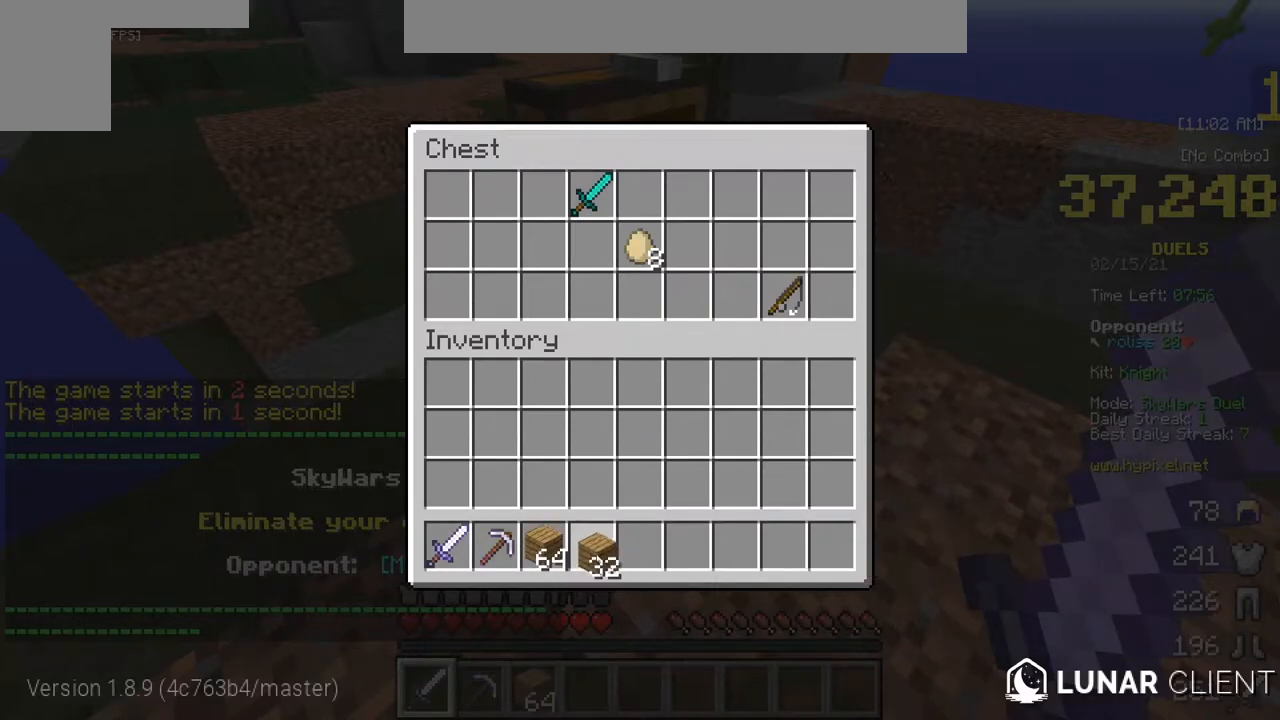
{"keys": ["w"], "mouse": [], "events": [[467, "w", "down"]]}
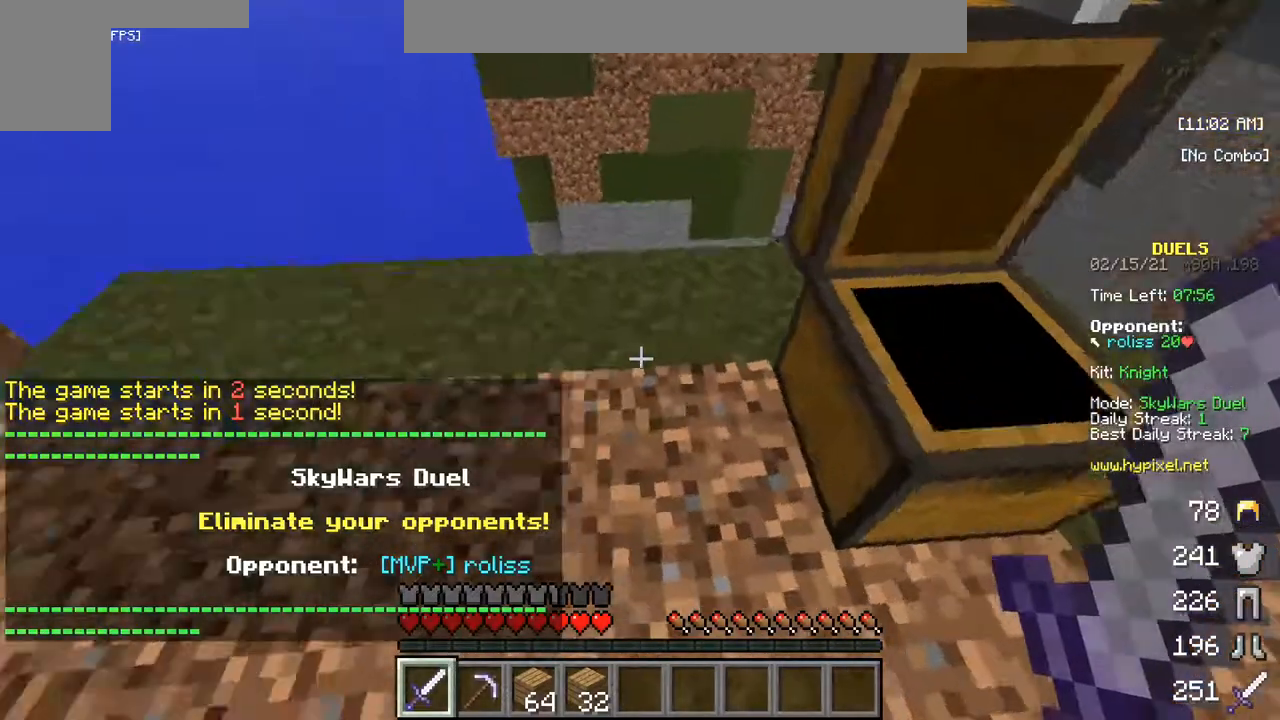
{"keys": [], "mouse": [], "events": [[450, "w", "up"]]}
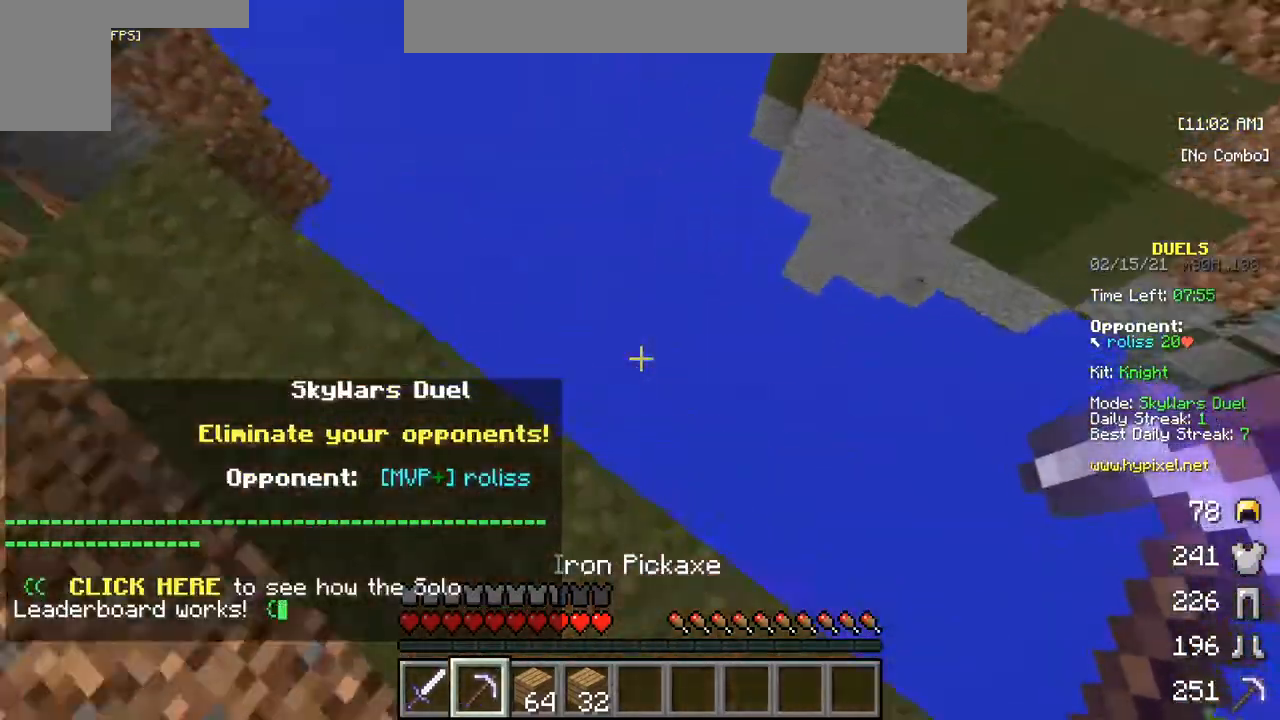
{"keys": [], "mouse": [], "events": []}
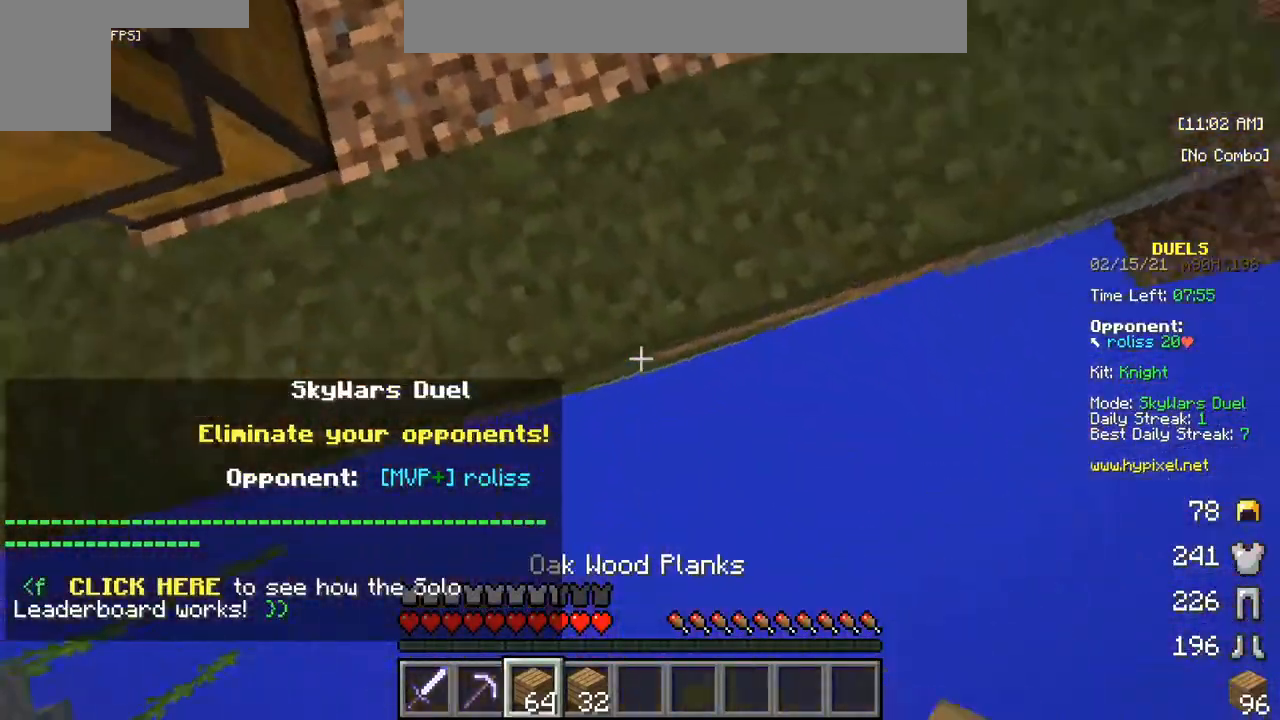
{"keys": ["s"], "mouse": [], "events": [[383, "s", "down"]]}
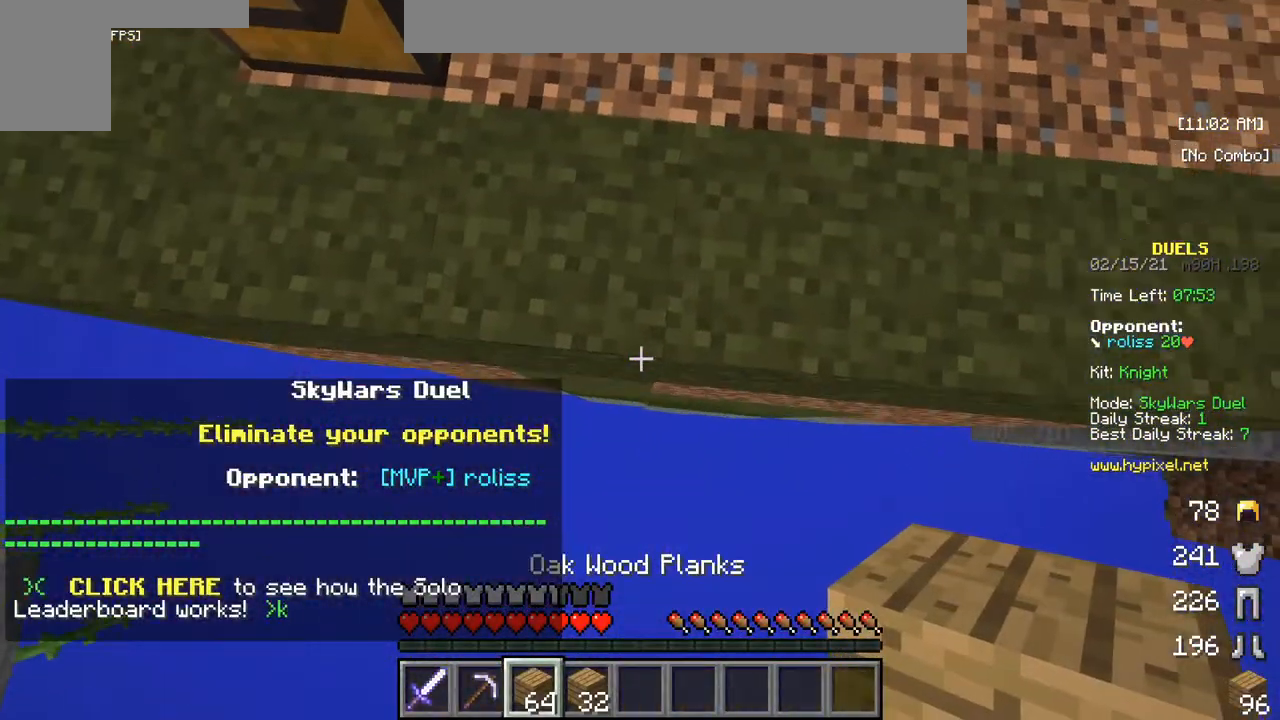
{"keys": ["s"], "mouse": [], "events": []}
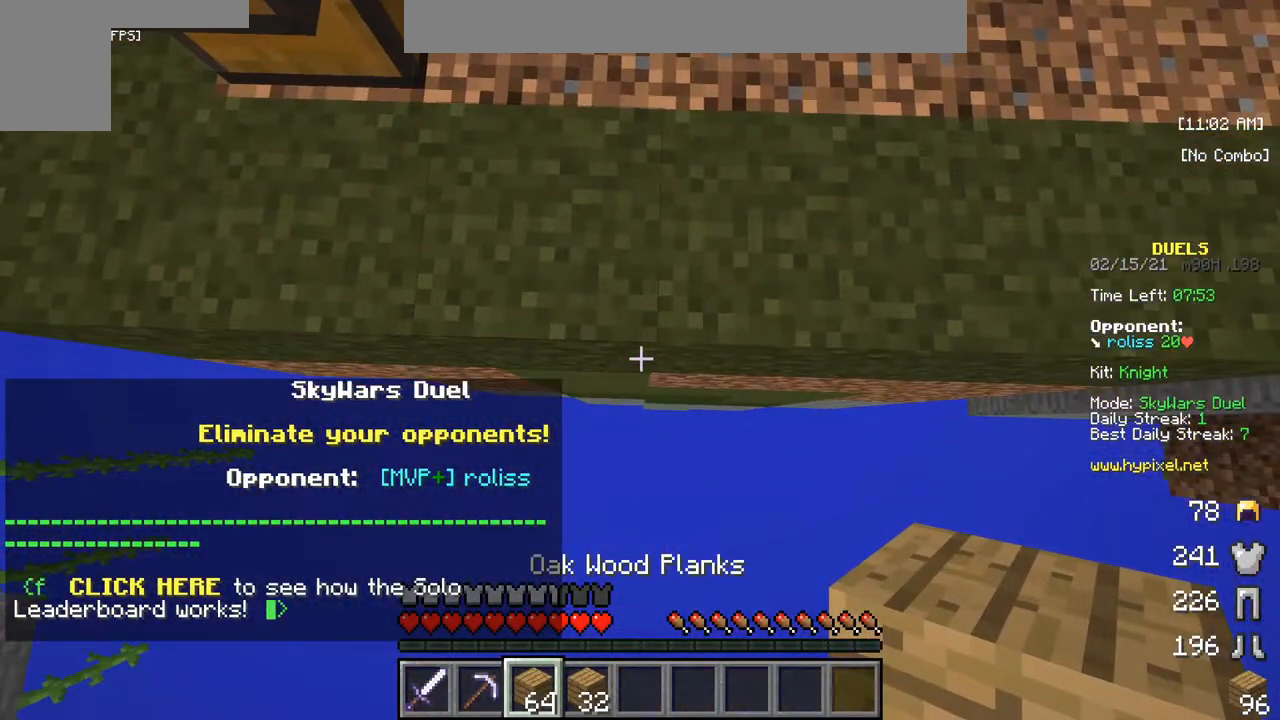
{"keys": ["s"], "mouse": [], "events": [[167, "mouse_right", "down"], [383, "mouse_right", "up"]]}
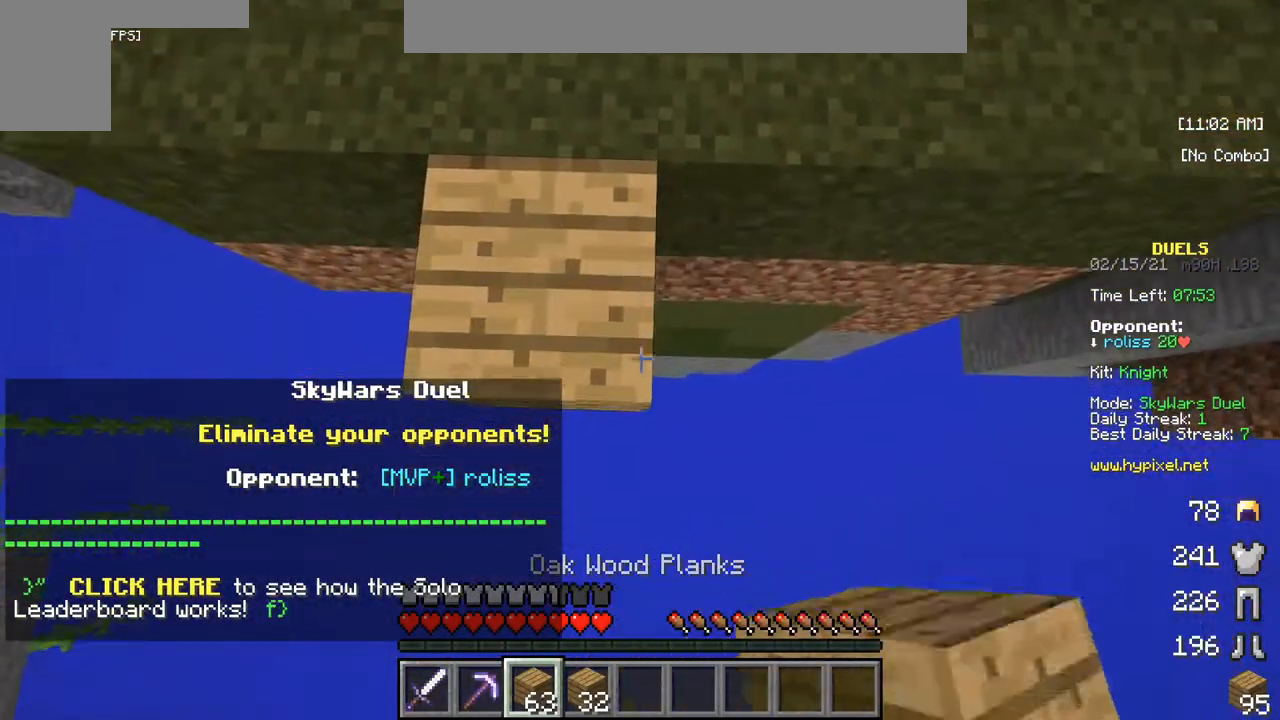
{"keys": ["s"], "mouse": ["right"], "events": [[317, "mouse_right", "down"]]}
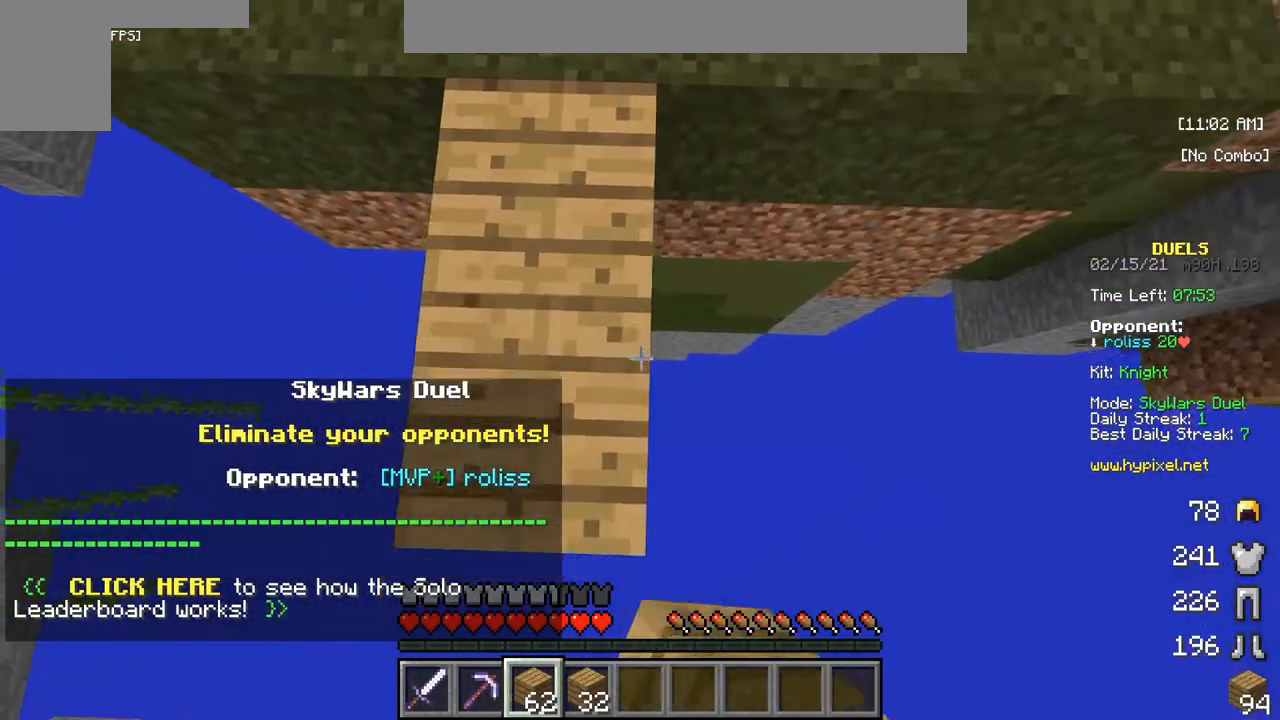
{"keys": ["s"], "mouse": ["right"], "events": [[100, "mouse_right", "up"], [500, "mouse_right", "down"]]}
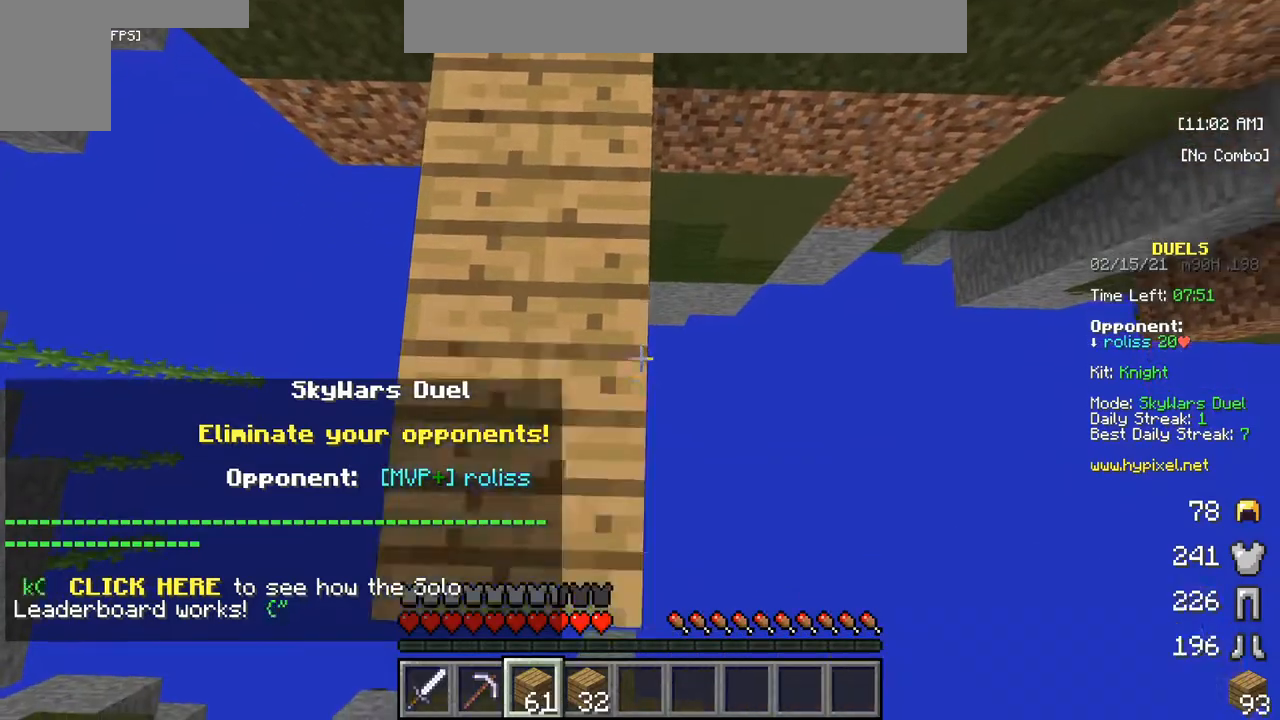
{"keys": ["s"], "mouse": [], "events": [[350, "mouse_right", "up"]]}
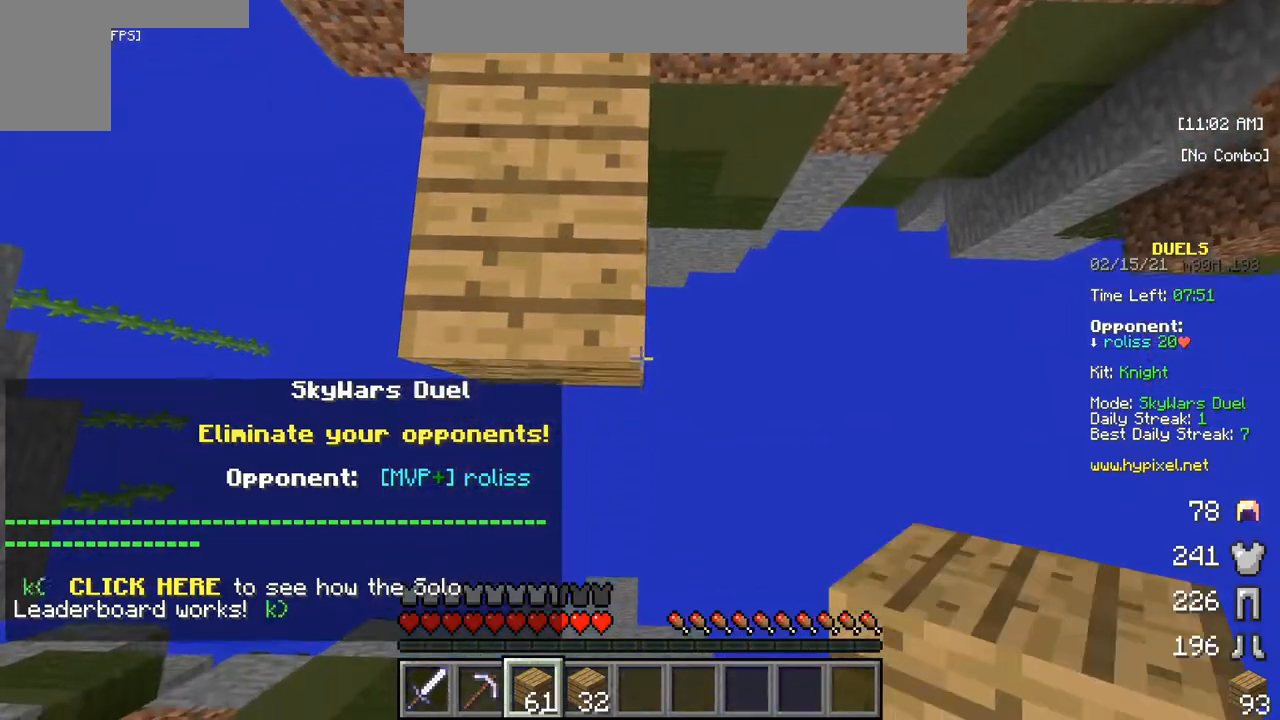
{"keys": ["s"], "mouse": ["right"], "events": [[250, "mouse_right", "down"]]}
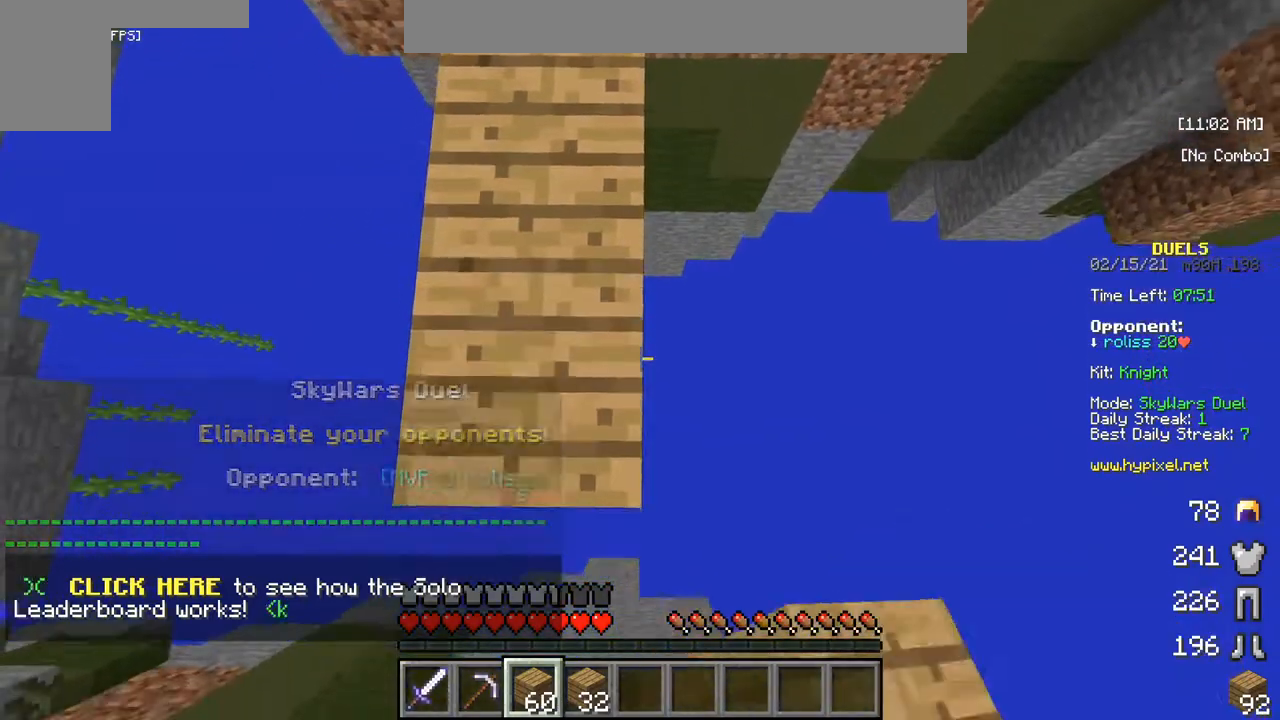
{"keys": ["s"], "mouse": ["right"], "events": [[83, "mouse_right", "up"], [400, "mouse_right", "down"]]}
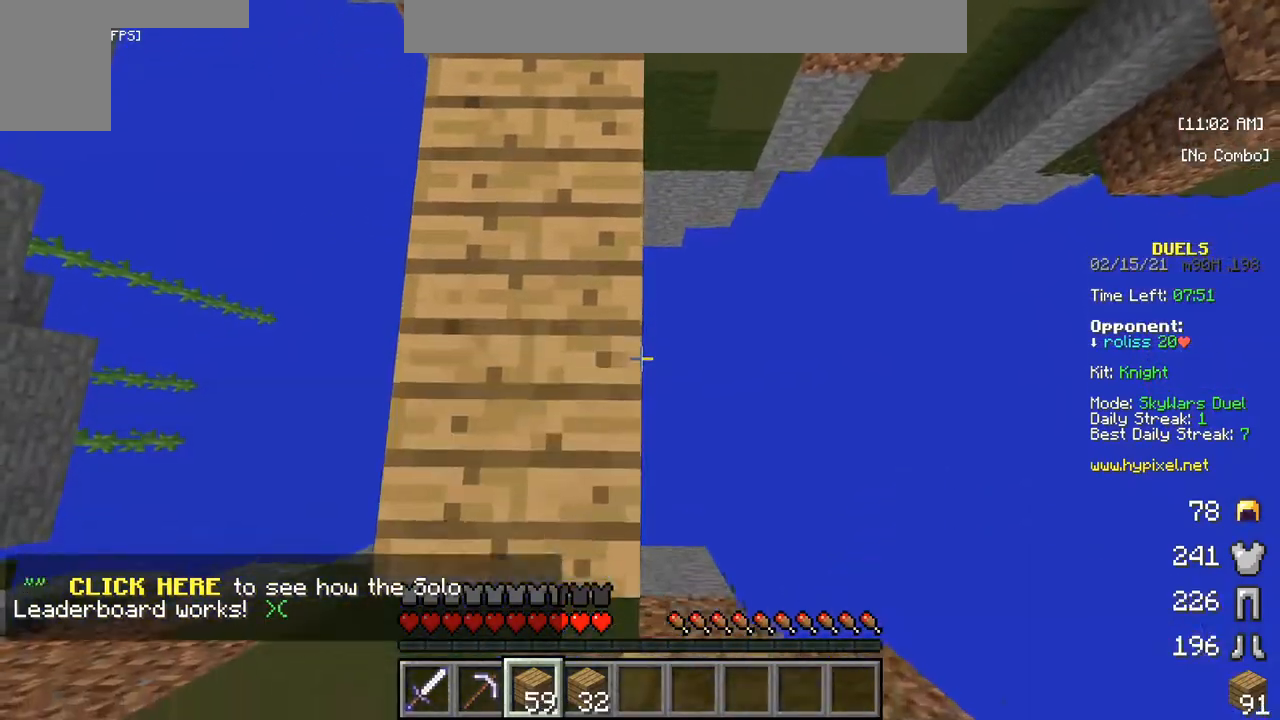
{"keys": ["s"], "mouse": [], "events": [[183, "mouse_right", "up"]]}
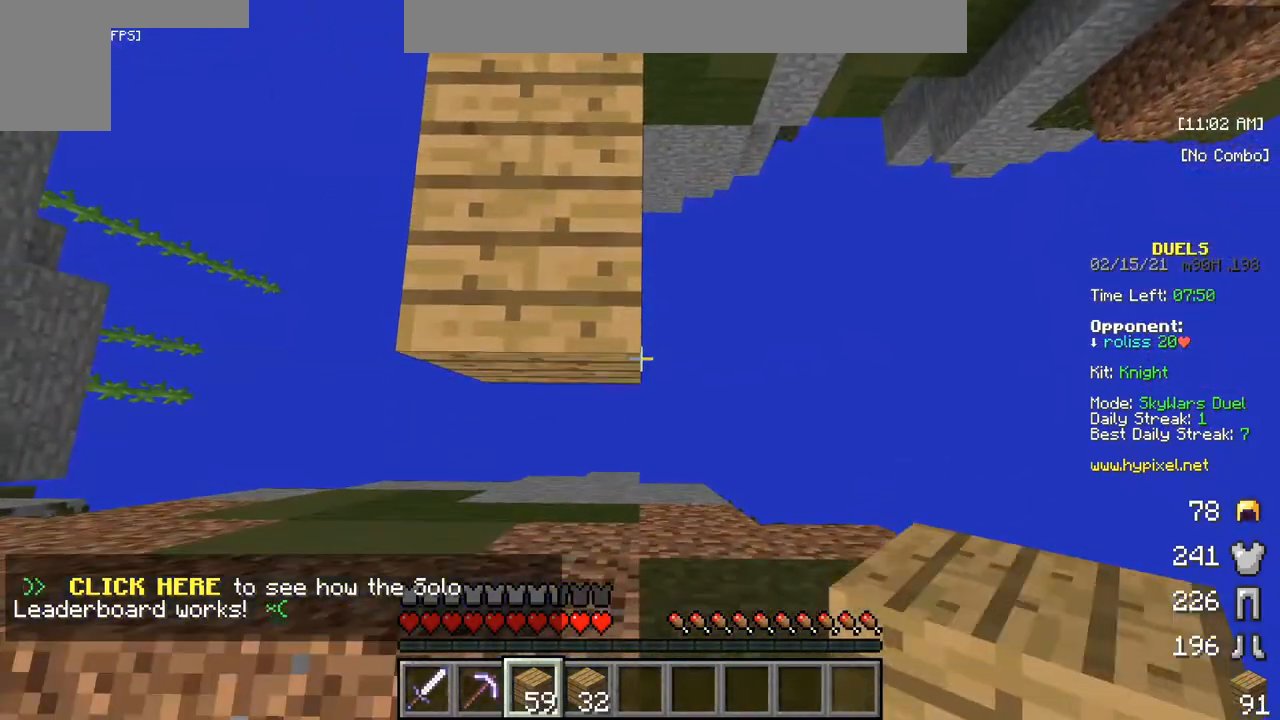
{"keys": ["w"], "mouse": [], "events": [[33, "mouse_right", "down"], [233, "s", "up"], [283, "mouse_right", "up"], [383, "w", "down"]]}
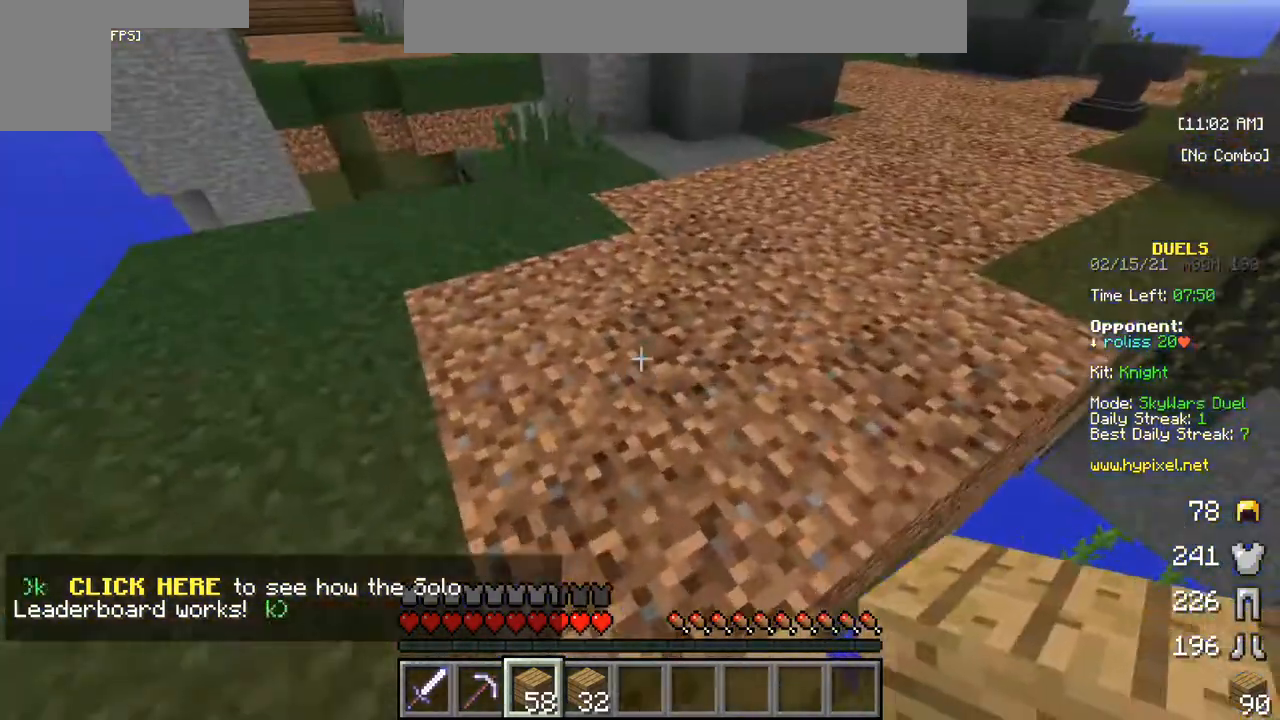
{"keys": ["w"], "mouse": [], "events": []}
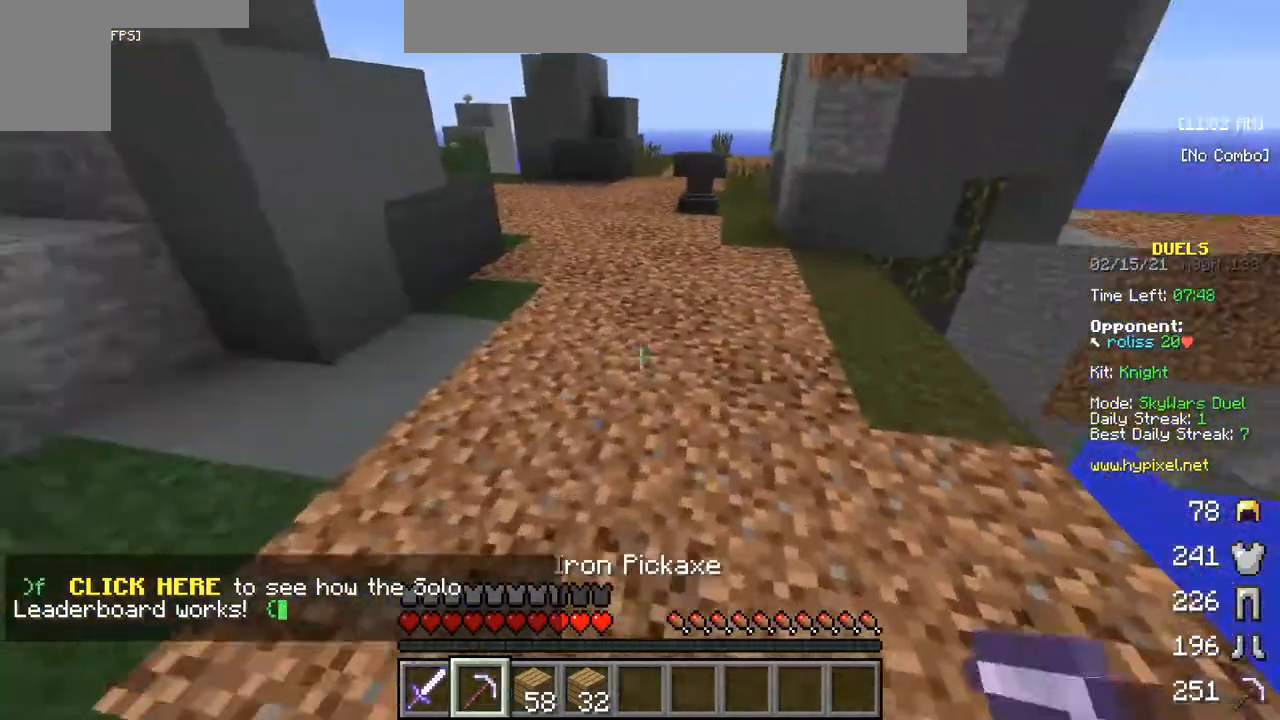
{"keys": ["w"], "mouse": [], "events": []}
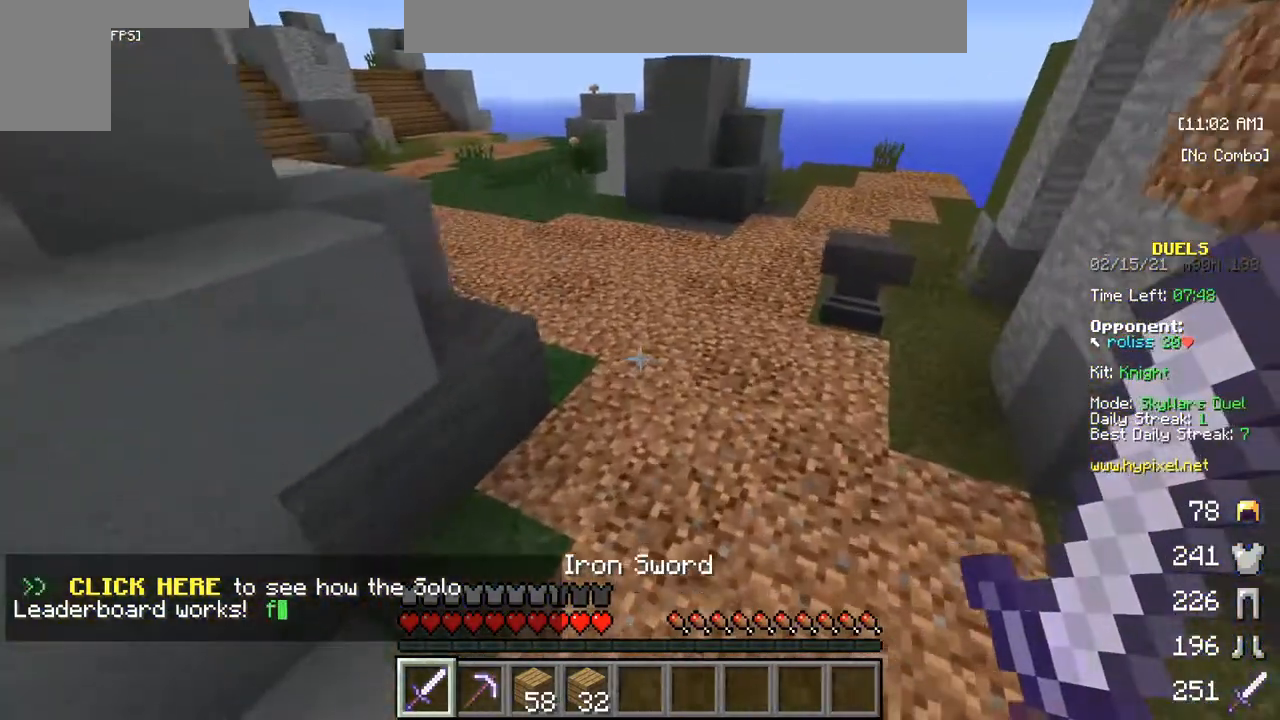
{"keys": ["w"], "mouse": [], "events": []}
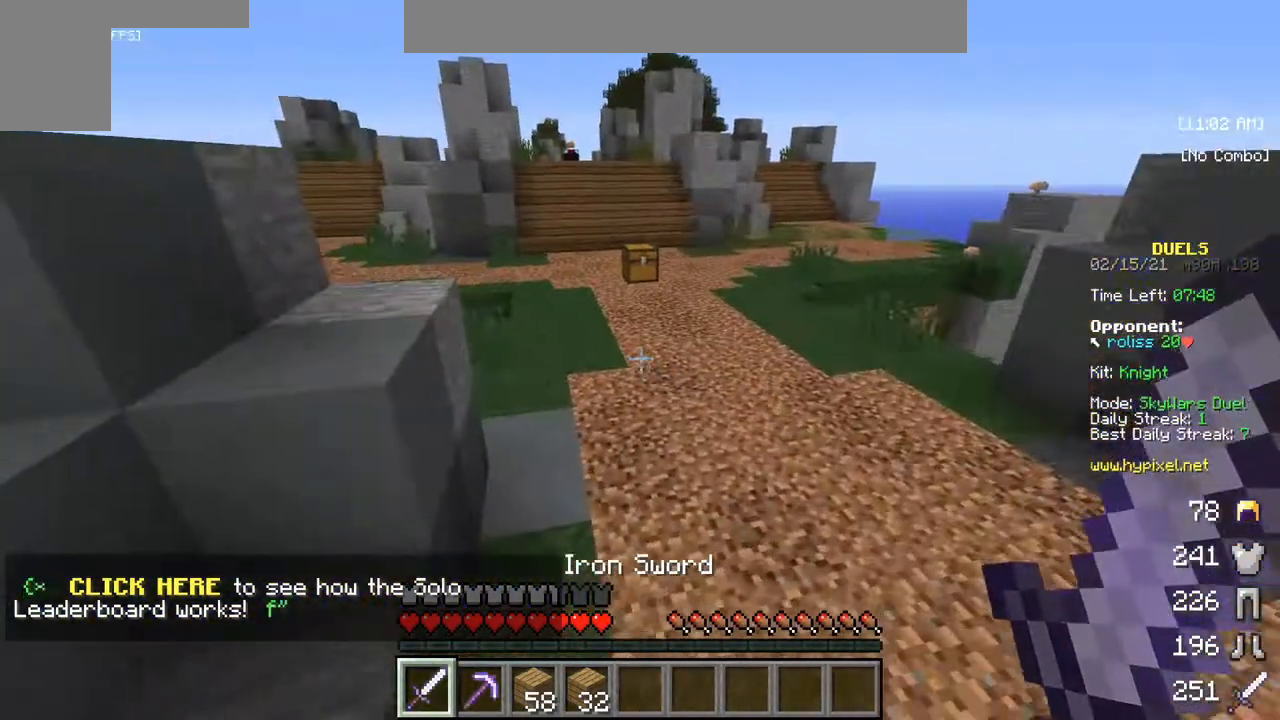
{"keys": ["w"], "mouse": [], "events": []}
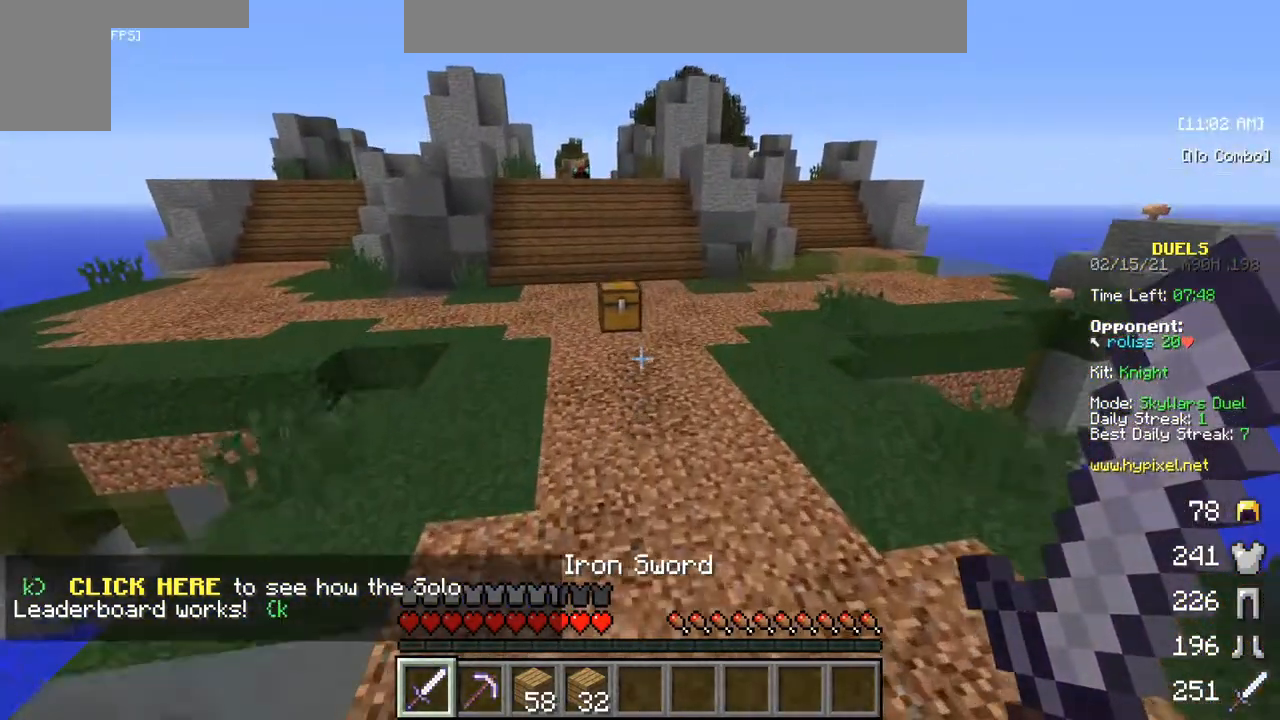
{"keys": ["w"], "mouse": [], "events": []}
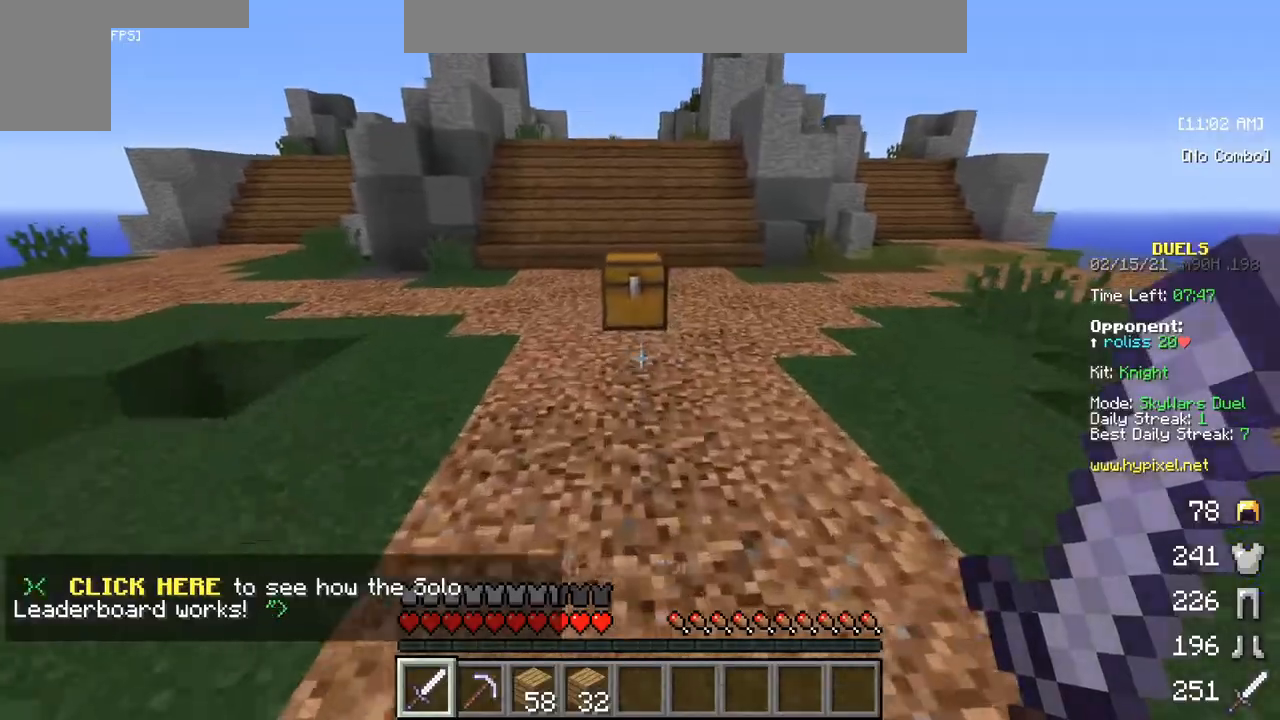
{"keys": [], "mouse": []}
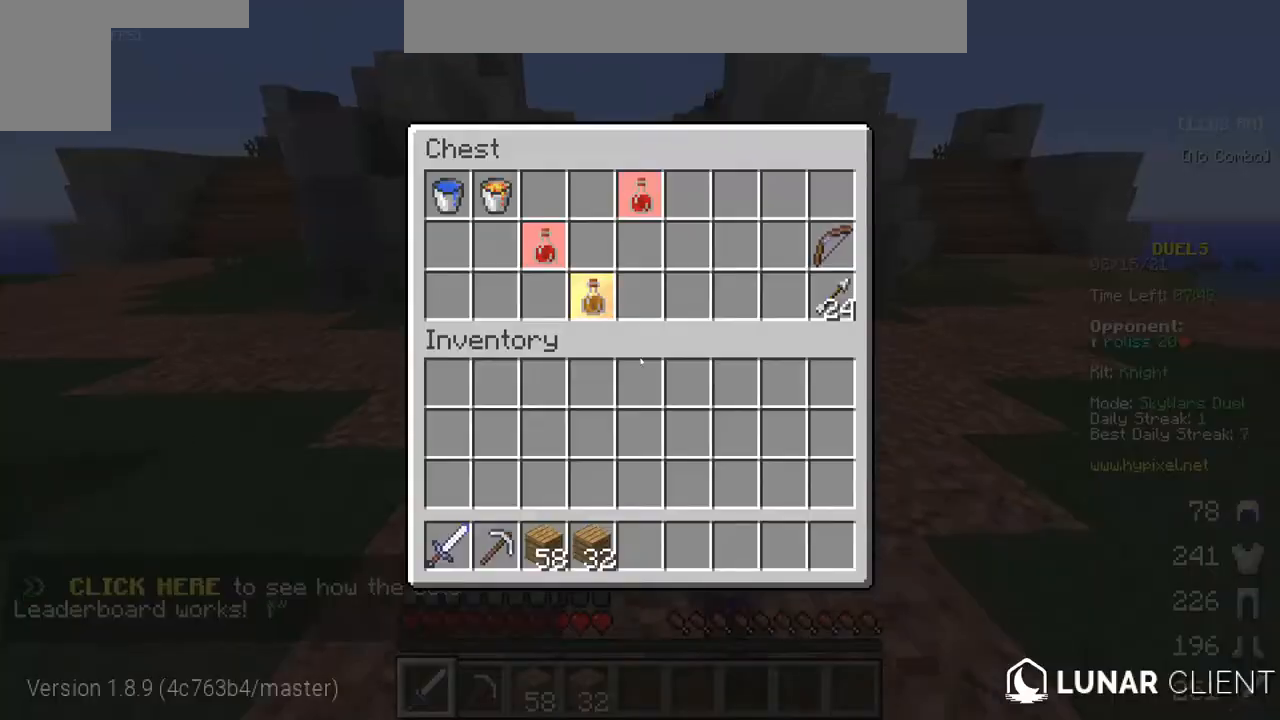
{"keys": [], "mouse": [], "events": []}
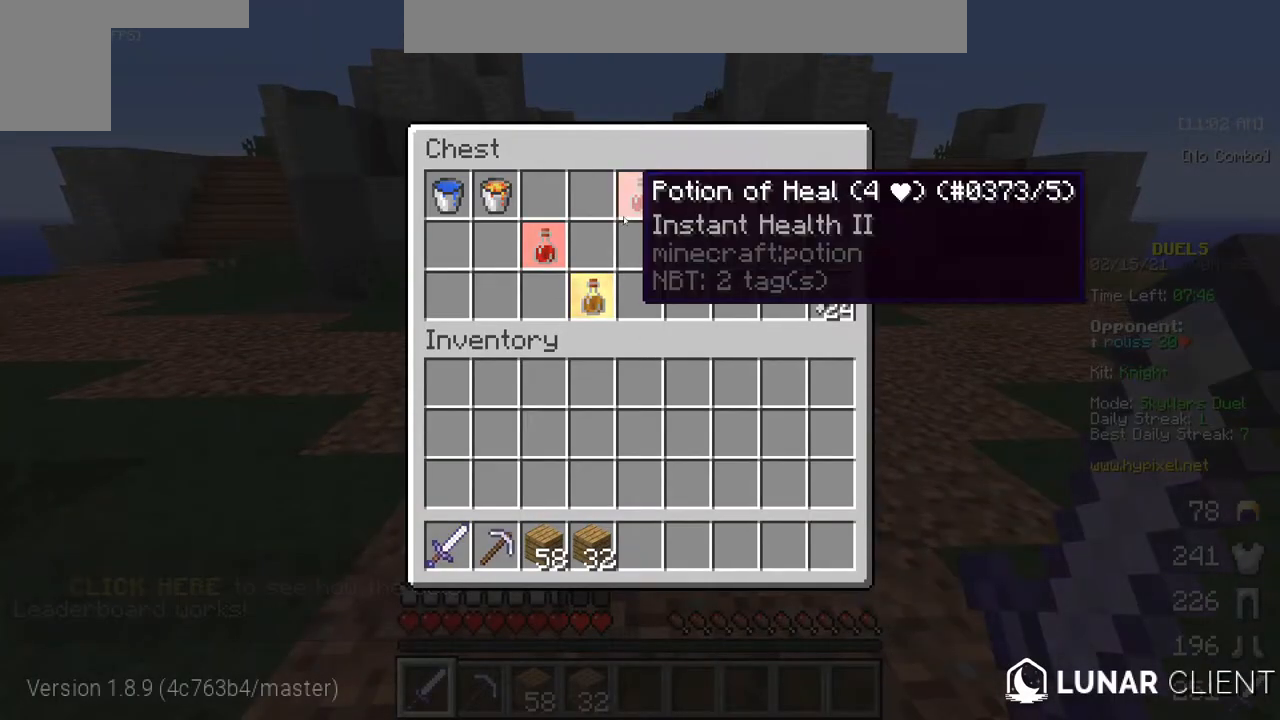
{"keys": [], "mouse": [], "events": []}